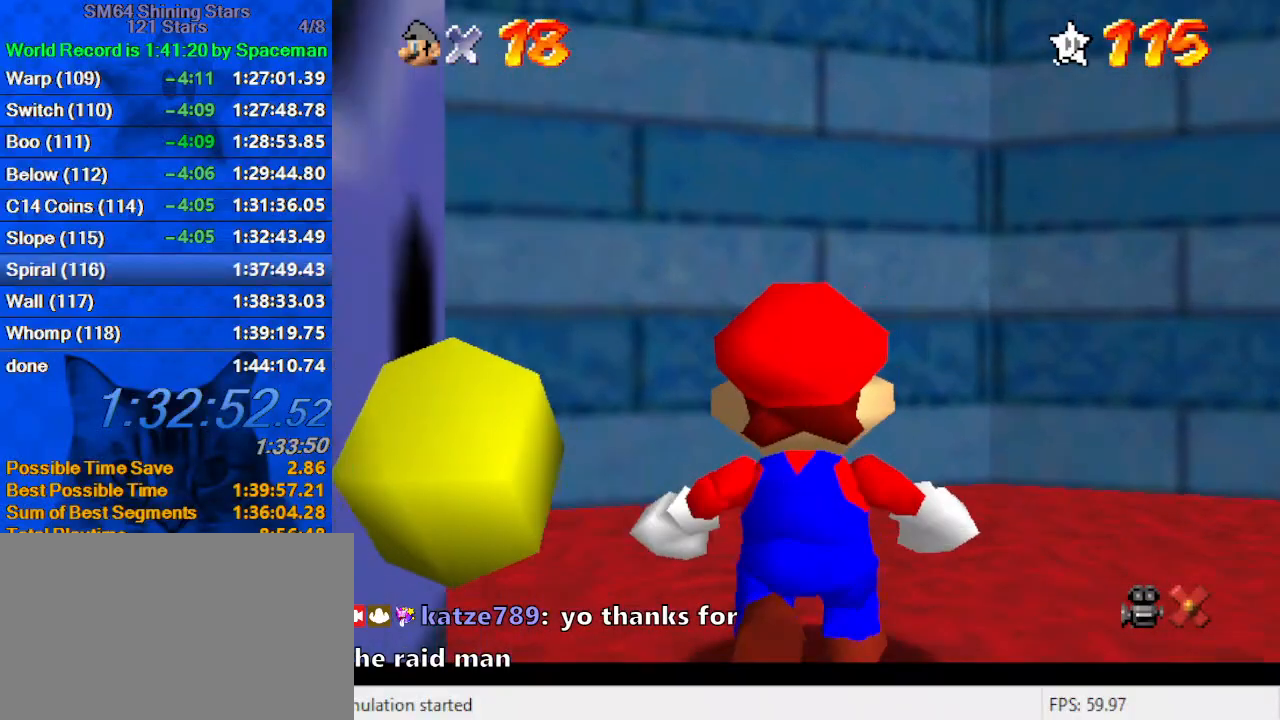
Gameplay with keyboard; each line is a JSON object with the keys held at the frame after it. "events" lists presses ("down") and releases ("up") of "a", "c", "ctrl", "d", "down", "left", "return", "right", "s", "shift", "up", "w", "x" and "y" between this image and that frame as [ms after this image, input, new state], when the widget could be followed in between. No other keys are recorded. Mouse input is not recorded.
{"keys": ["left", "shift"], "events": [[467, "shift", "down"]]}
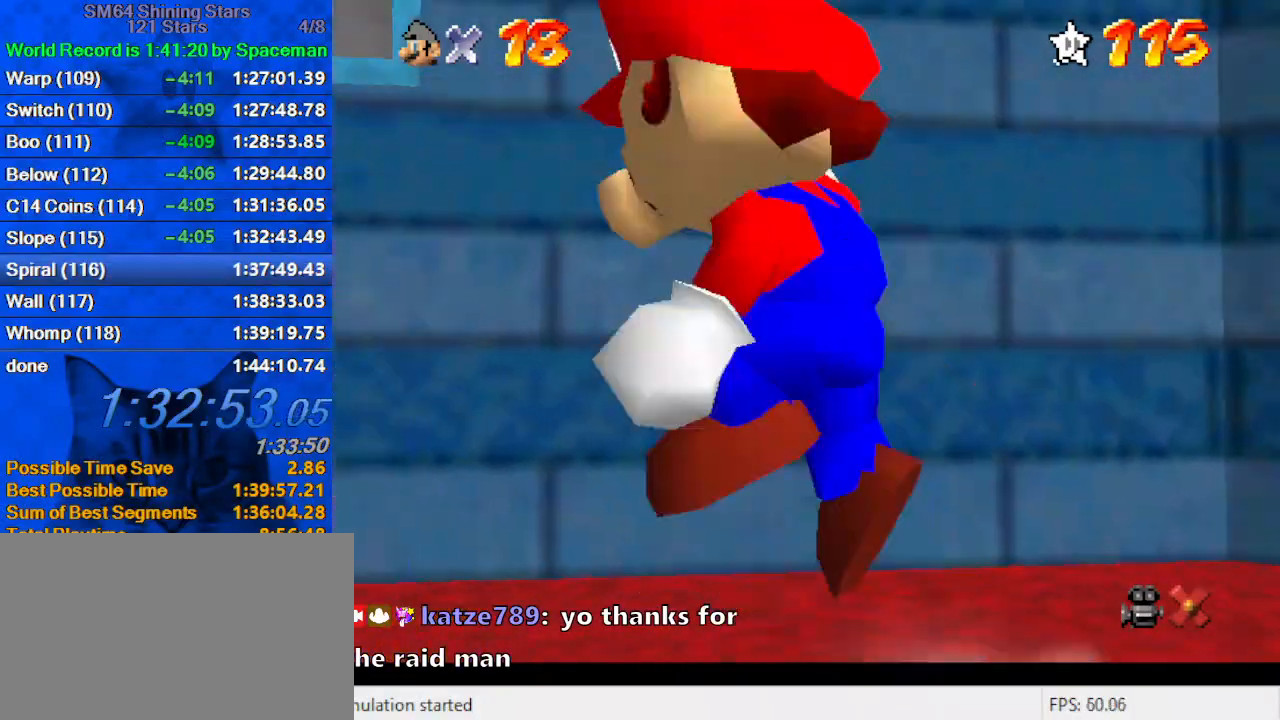
{"keys": ["left", "up"], "events": [[100, "up", "down"], [233, "ctrl", "down"], [433, "ctrl", "up"], [467, "shift", "up"]]}
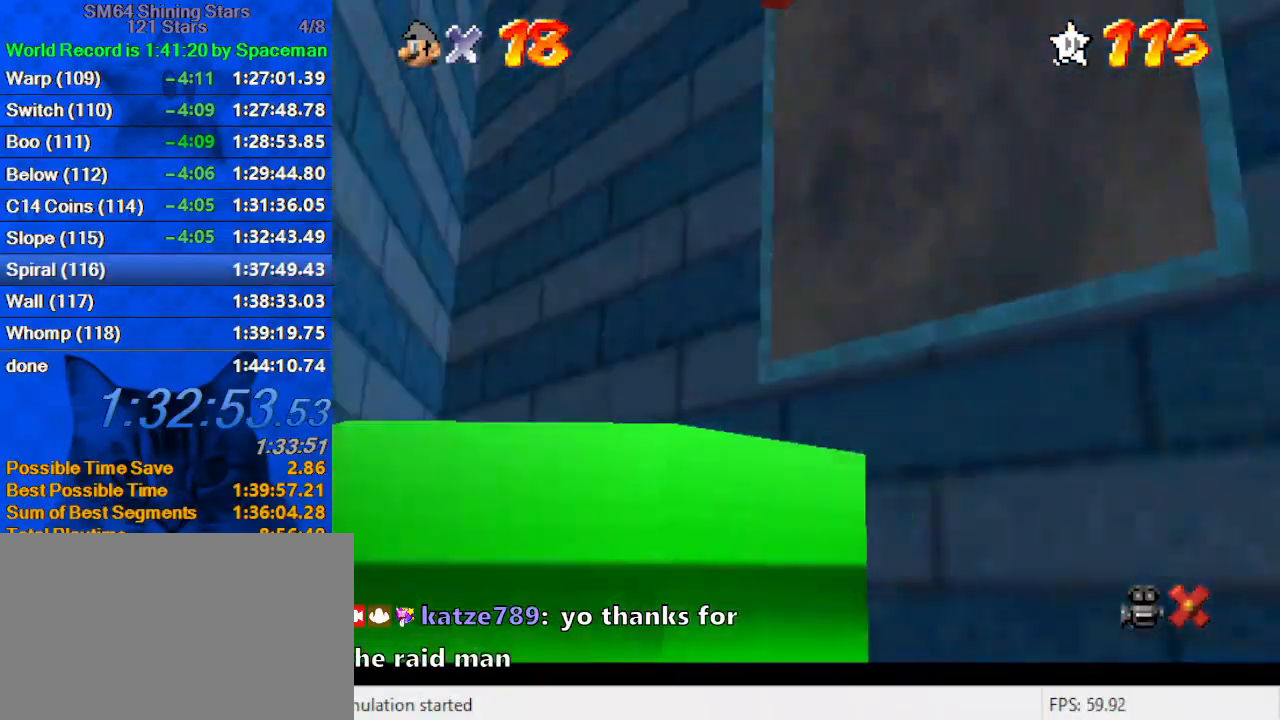
{"keys": ["down"], "events": [[33, "left", "up"], [67, "right", "down"], [67, "up", "up"], [167, "down", "down"], [200, "right", "up"], [367, "ctrl", "down"], [500, "ctrl", "up"]]}
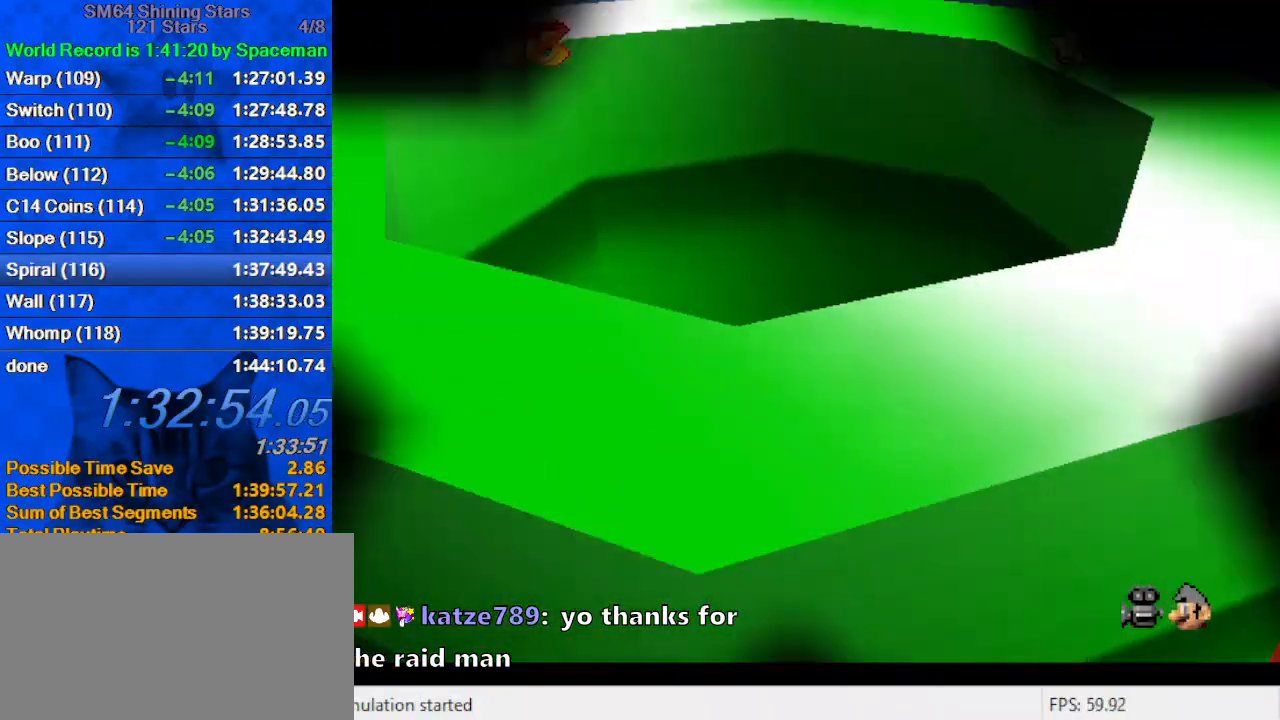
{"keys": [], "events": [[67, "down", "up"]]}
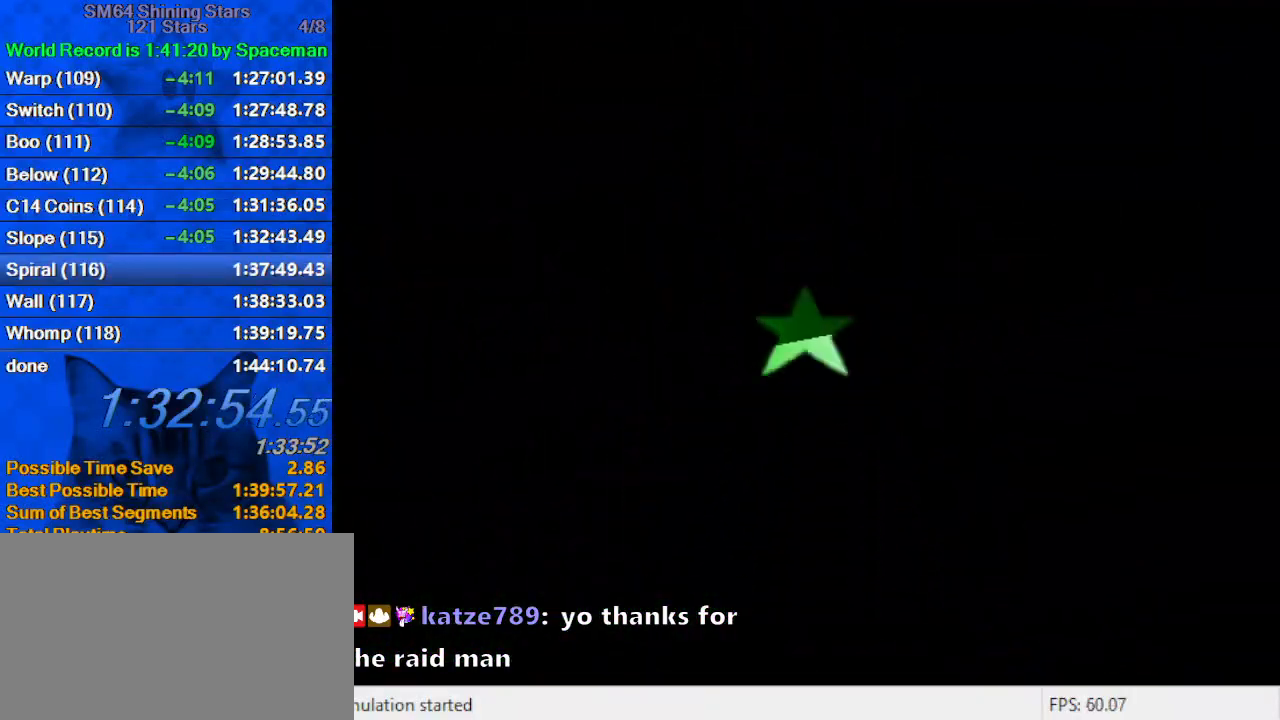
{"keys": ["ctrl", "shift"], "events": [[433, "ctrl", "down"], [433, "shift", "down"]]}
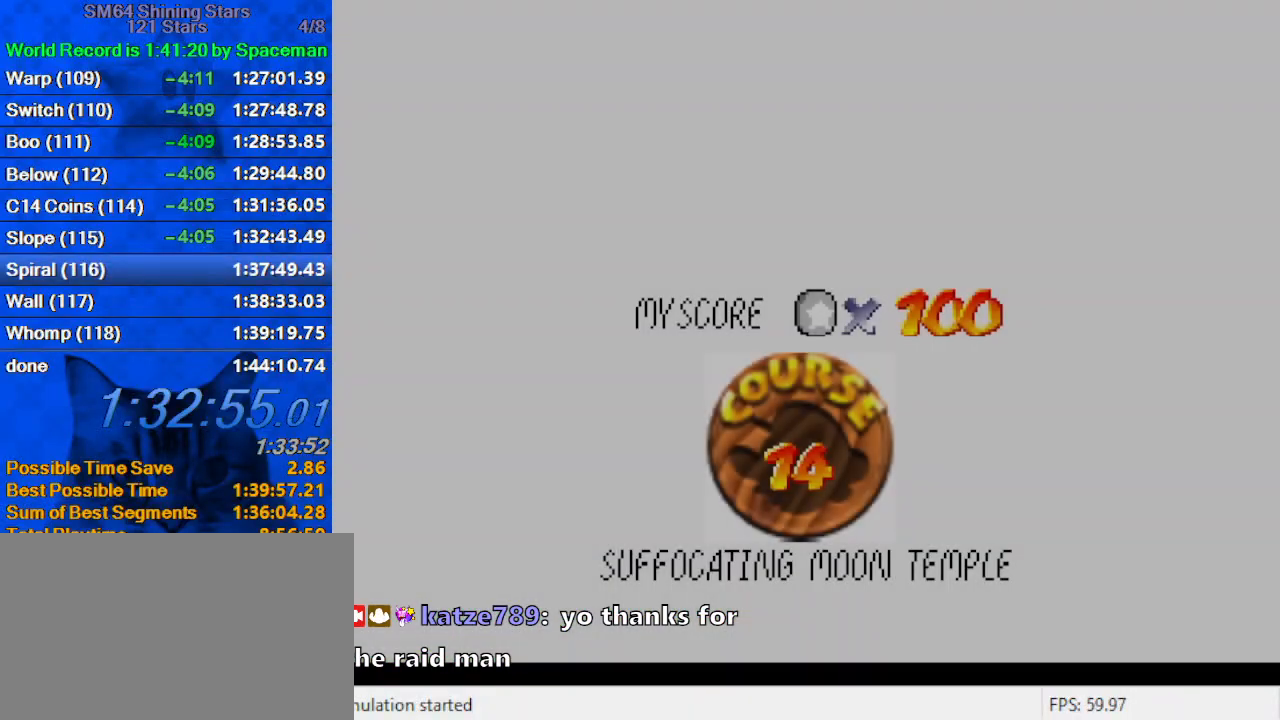
{"keys": ["ctrl", "shift"], "events": [[67, "ctrl", "up"], [67, "shift", "up"], [100, "ctrl", "down"], [100, "shift", "down"], [200, "ctrl", "up"], [200, "shift", "up"], [300, "ctrl", "down"], [300, "shift", "down"], [400, "ctrl", "up"], [400, "shift", "up"], [433, "ctrl", "down"], [433, "shift", "down"]]}
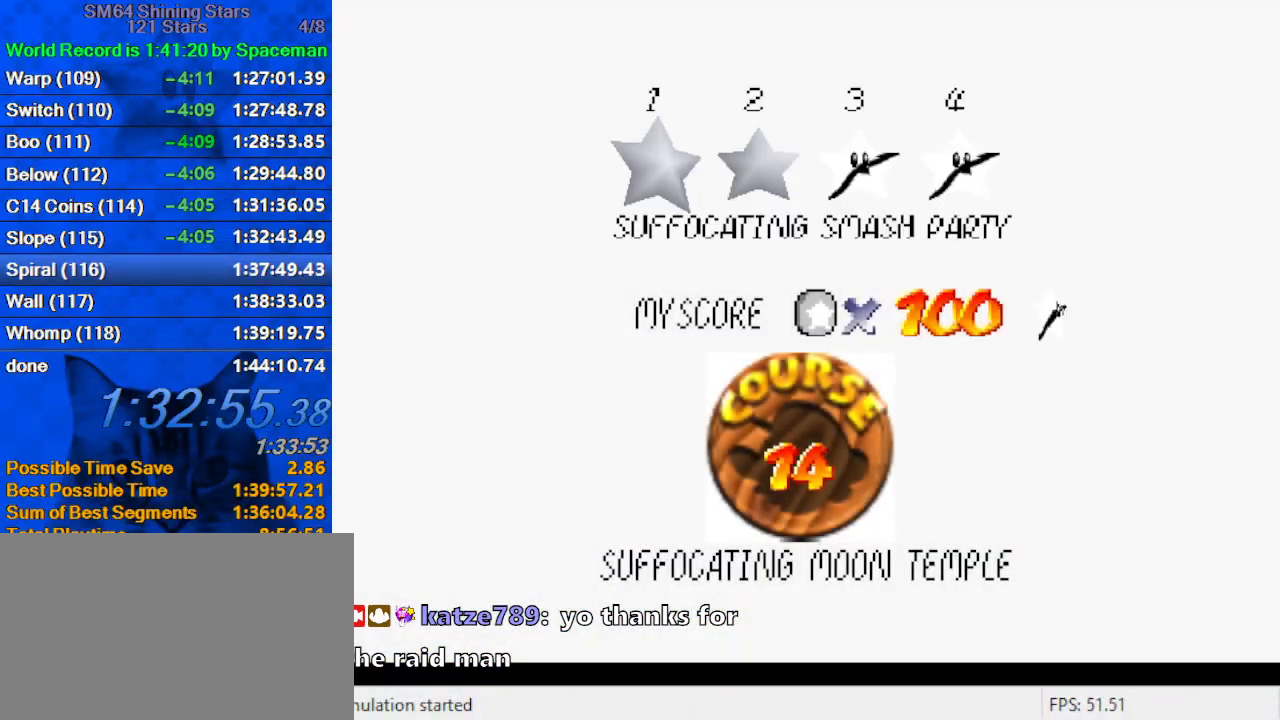
{"keys": ["ctrl", "shift"], "events": [[33, "ctrl", "up"], [33, "shift", "up"], [133, "ctrl", "down"], [133, "shift", "down"], [167, "ctrl", "up"], [167, "shift", "up"], [267, "ctrl", "down"], [267, "shift", "down"], [300, "ctrl", "up"], [300, "shift", "up"], [400, "ctrl", "down"], [400, "shift", "down"], [433, "ctrl", "up"], [433, "shift", "up"], [500, "ctrl", "down"], [500, "shift", "down"]]}
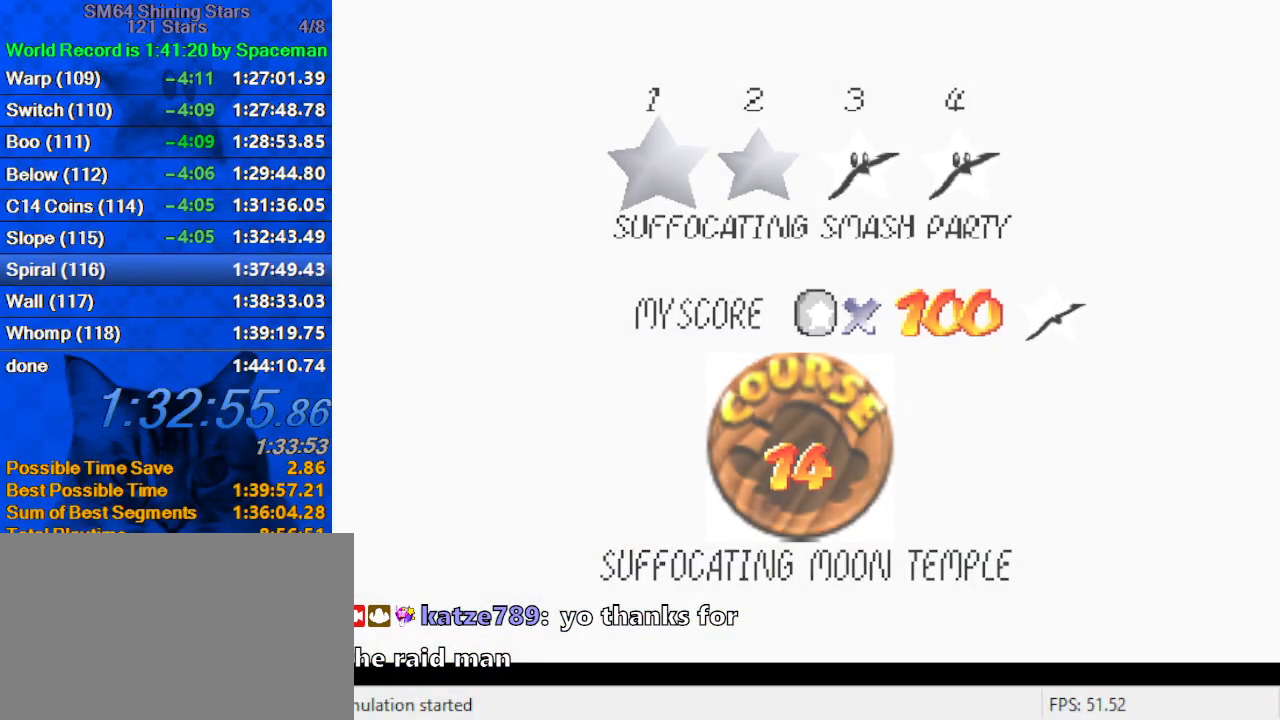
{"keys": [], "events": [[100, "ctrl", "up"], [100, "shift", "up"], [133, "ctrl", "down"], [133, "shift", "down"], [233, "ctrl", "up"], [233, "shift", "up"]]}
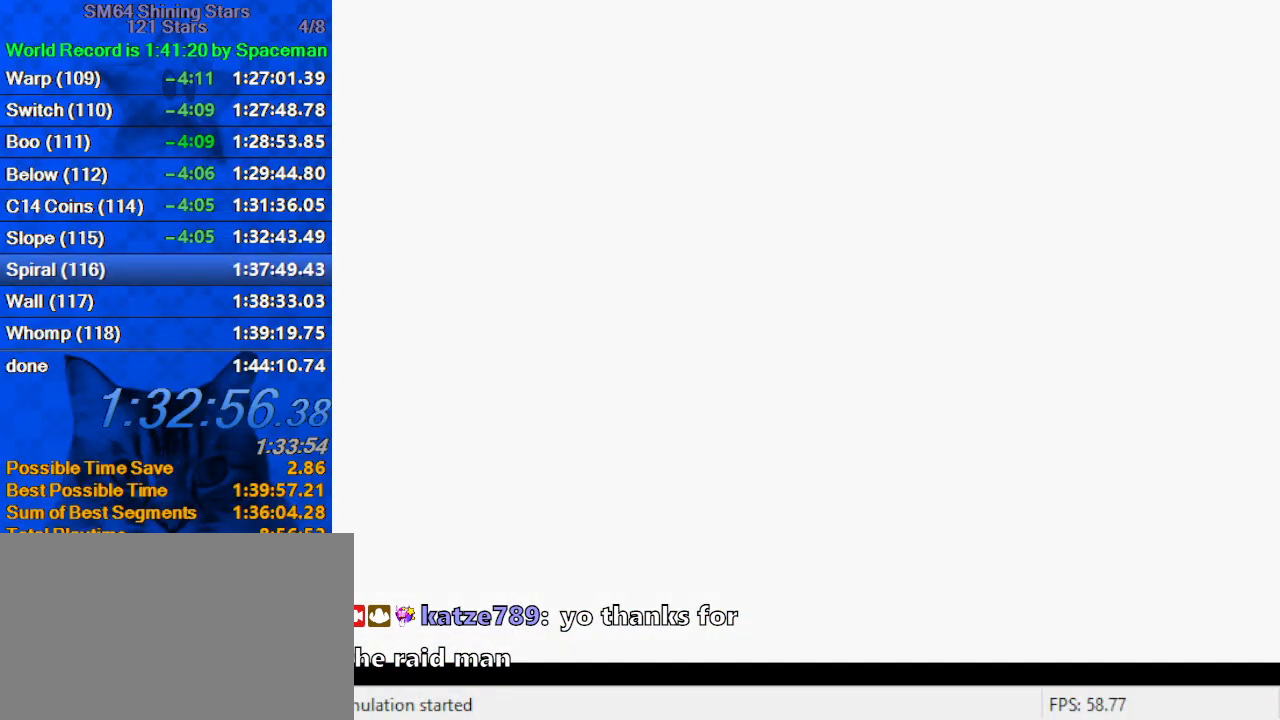
{"keys": [], "events": [[333, "s", "down"], [467, "s", "up"]]}
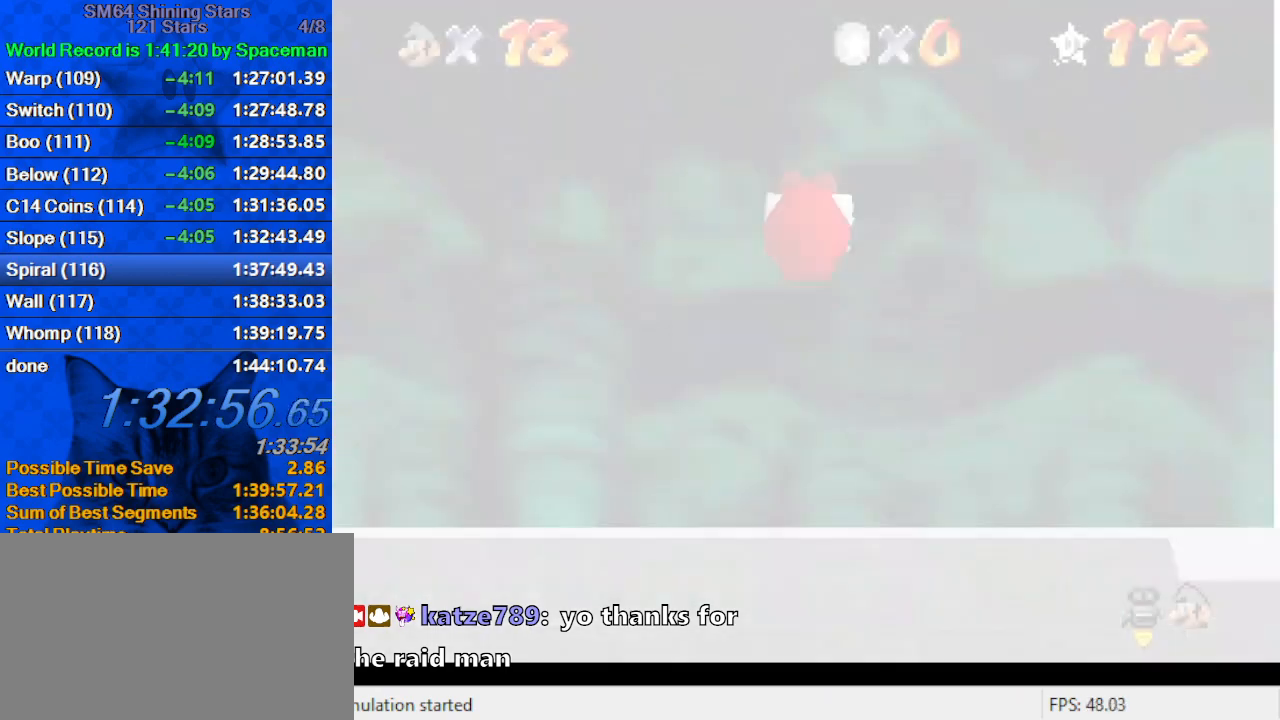
{"keys": ["down"], "events": [[33, "down", "down"], [33, "s", "down"], [267, "s", "up"]]}
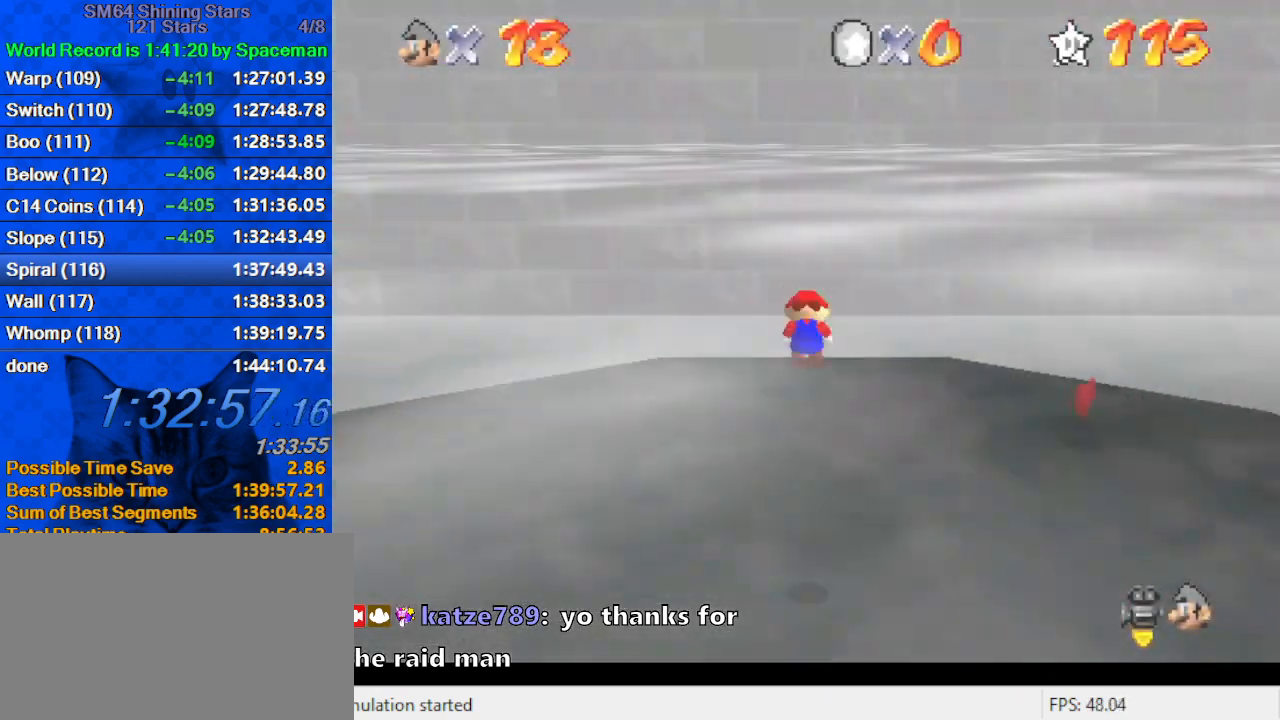
{"keys": ["down"], "events": []}
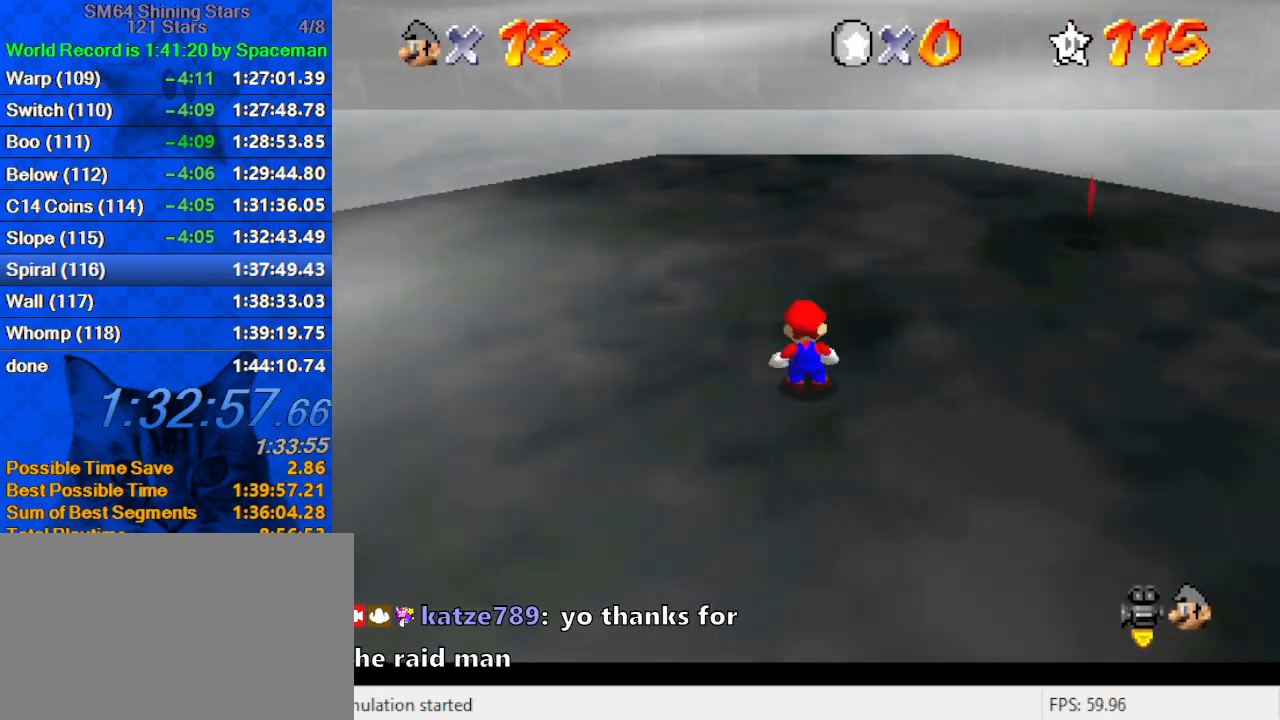
{"keys": ["down", "y"], "events": [[467, "y", "down"]]}
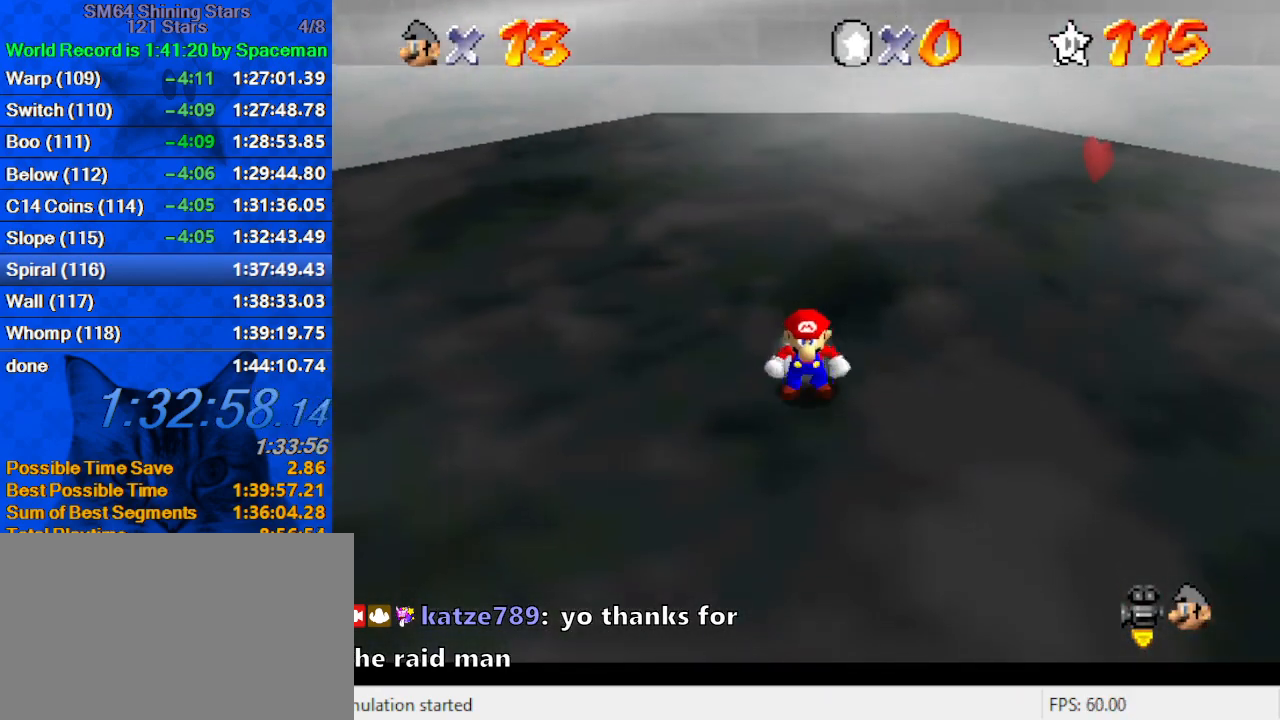
{"keys": ["a", "down", "right"], "events": [[67, "shift", "down"], [167, "shift", "up"], [167, "y", "up"], [233, "a", "down"], [333, "a", "up"], [433, "a", "down"], [433, "right", "down"]]}
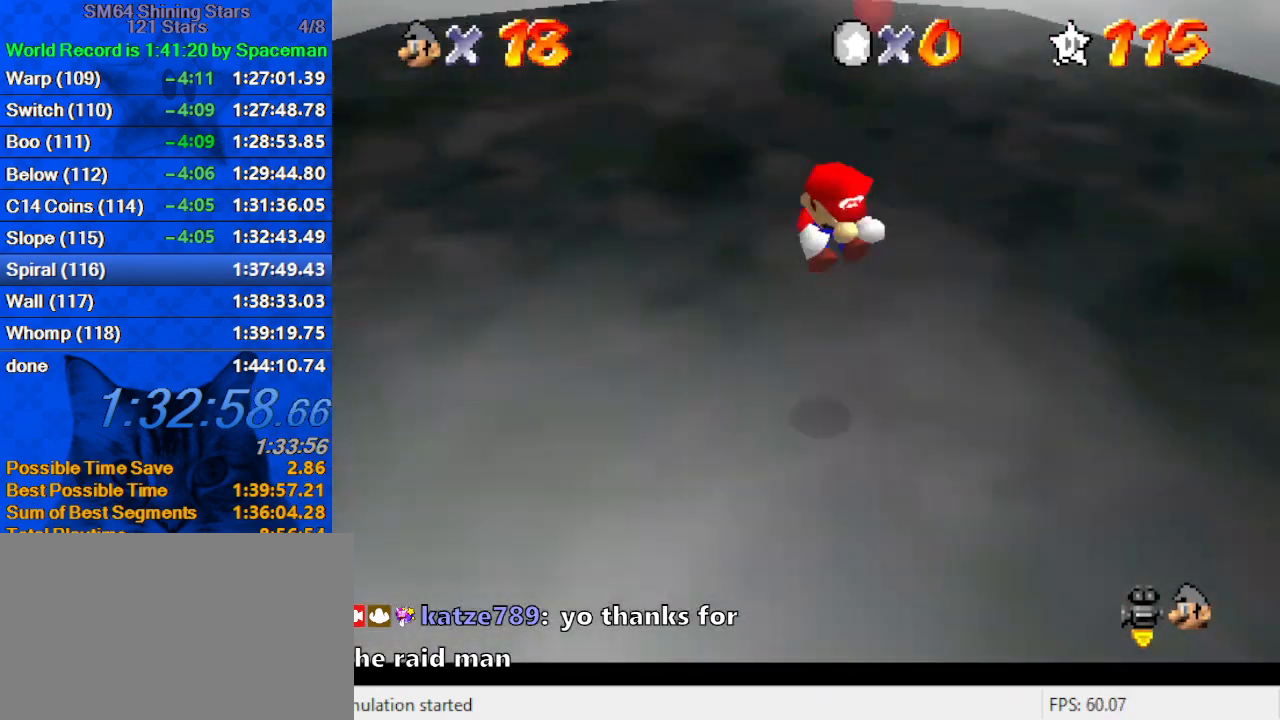
{"keys": ["right"], "events": [[33, "a", "up"], [67, "a", "down"], [200, "down", "up"], [267, "a", "up"]]}
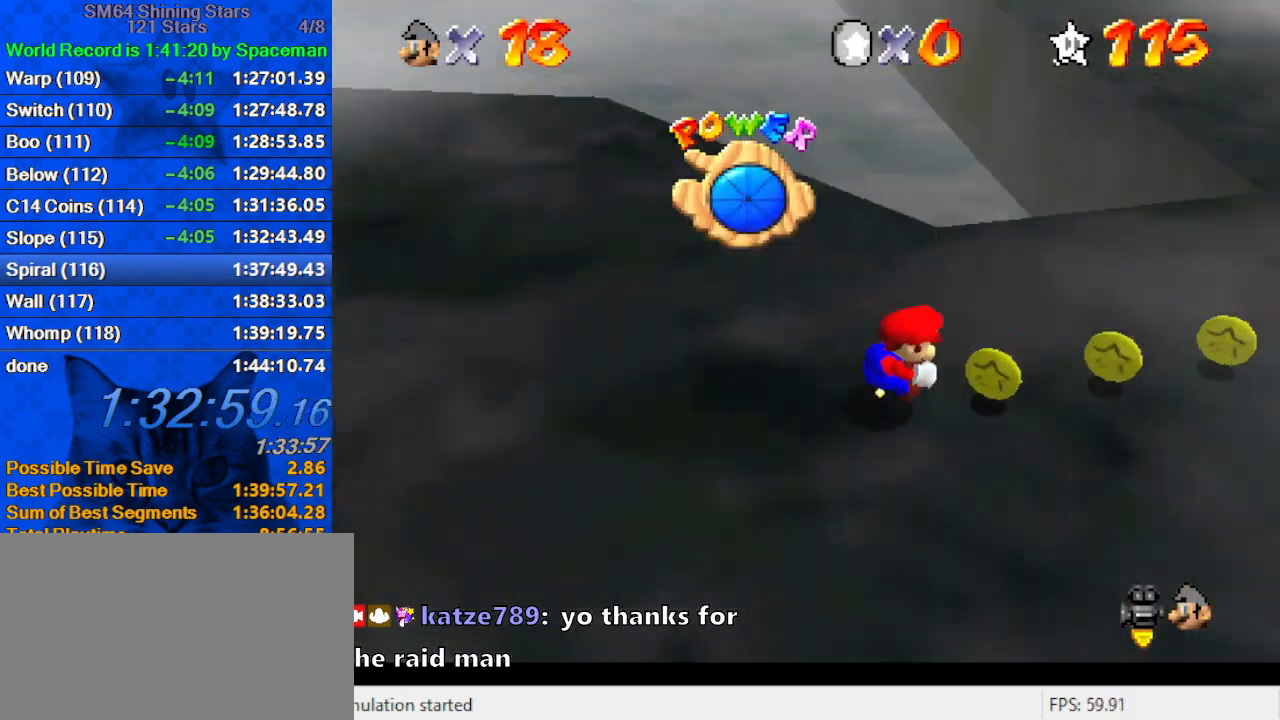
{"keys": ["left", "up"], "events": [[167, "up", "down"], [267, "right", "up"], [467, "left", "down"]]}
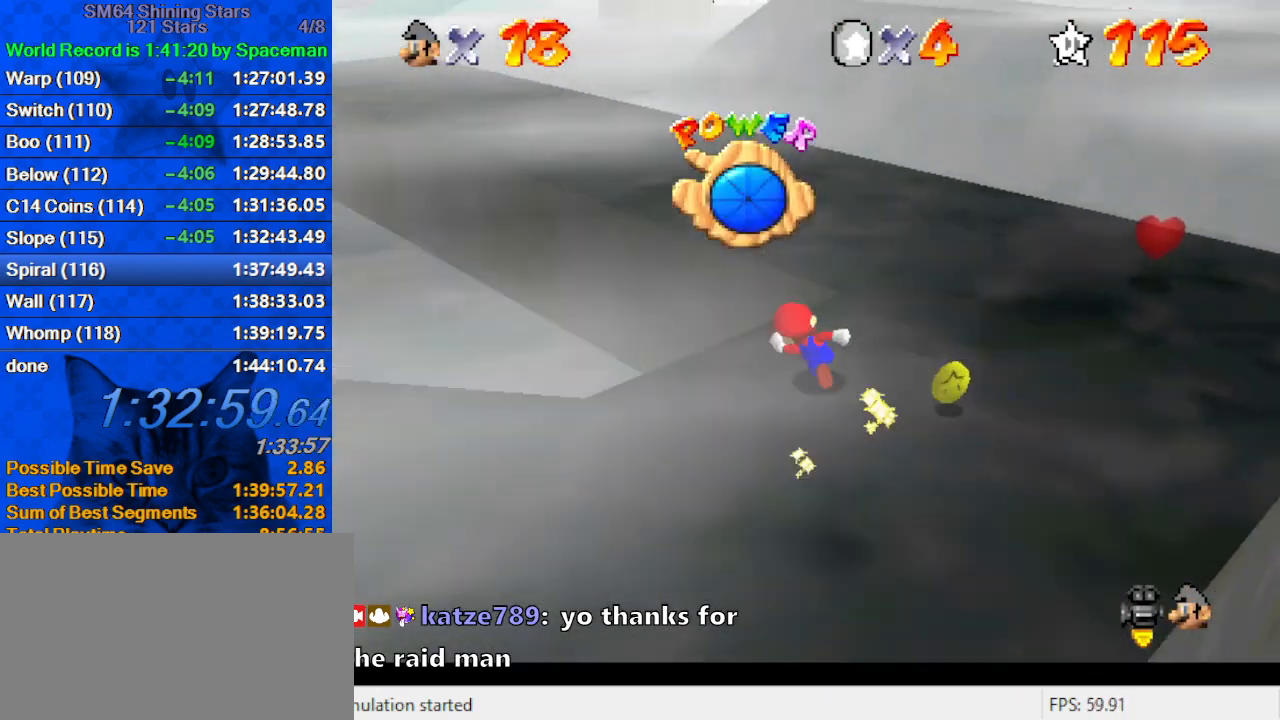
{"keys": ["d", "right", "up"], "events": [[33, "left", "up"], [33, "y", "down"], [100, "shift", "down"], [233, "y", "up"], [267, "shift", "up"], [367, "d", "down"], [467, "d", "up"], [467, "right", "down"], [500, "d", "down"]]}
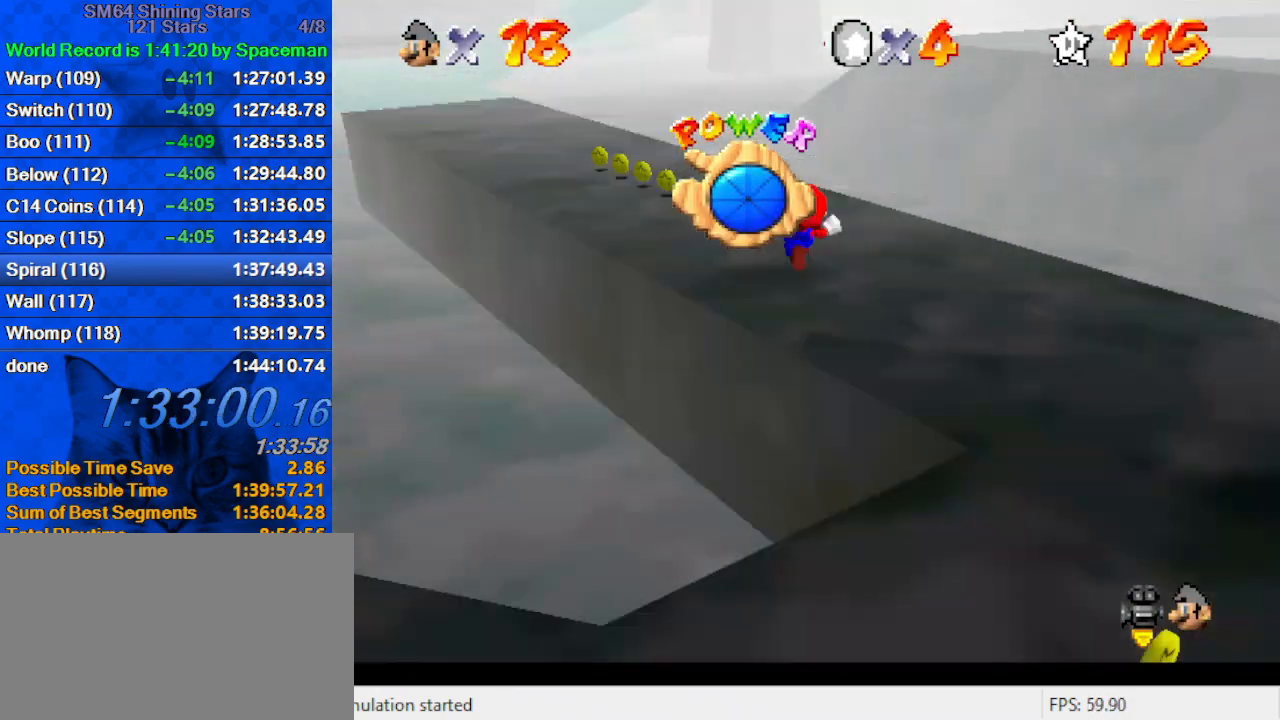
{"keys": ["up"], "events": [[100, "right", "up"], [133, "d", "up"]]}
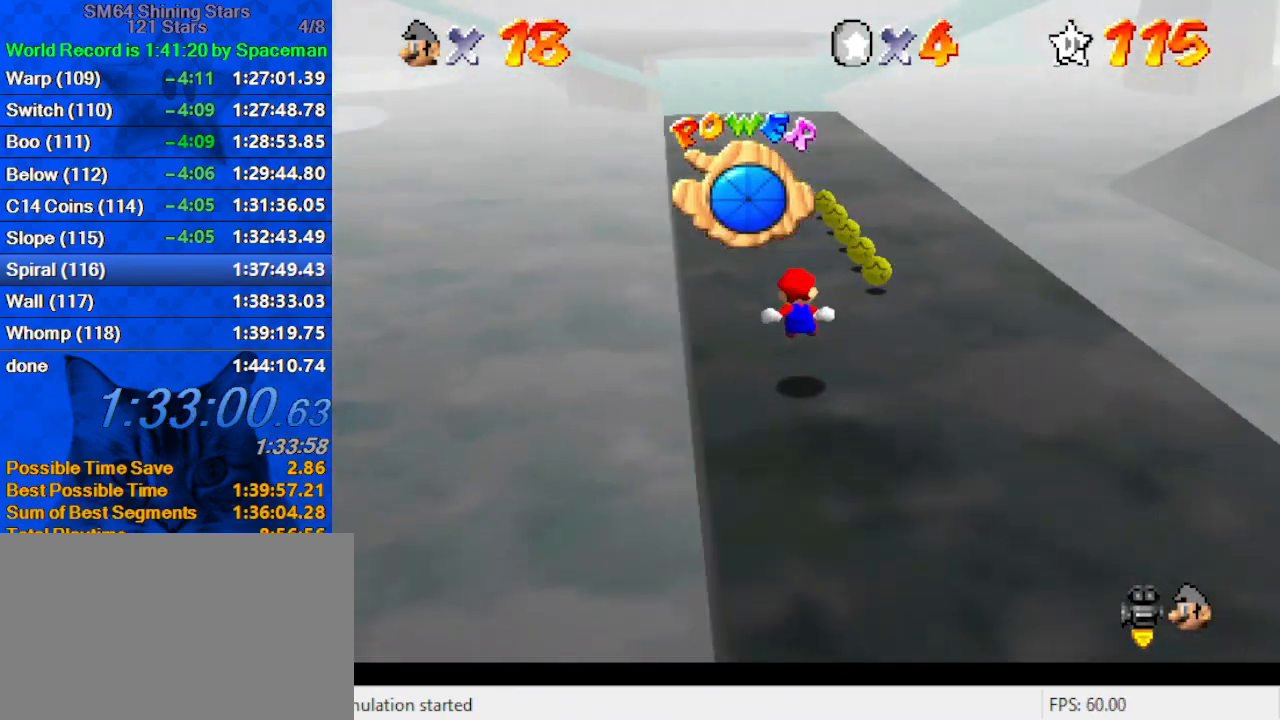
{"keys": ["ctrl", "shift", "up"], "events": [[400, "ctrl", "down"], [400, "shift", "down"]]}
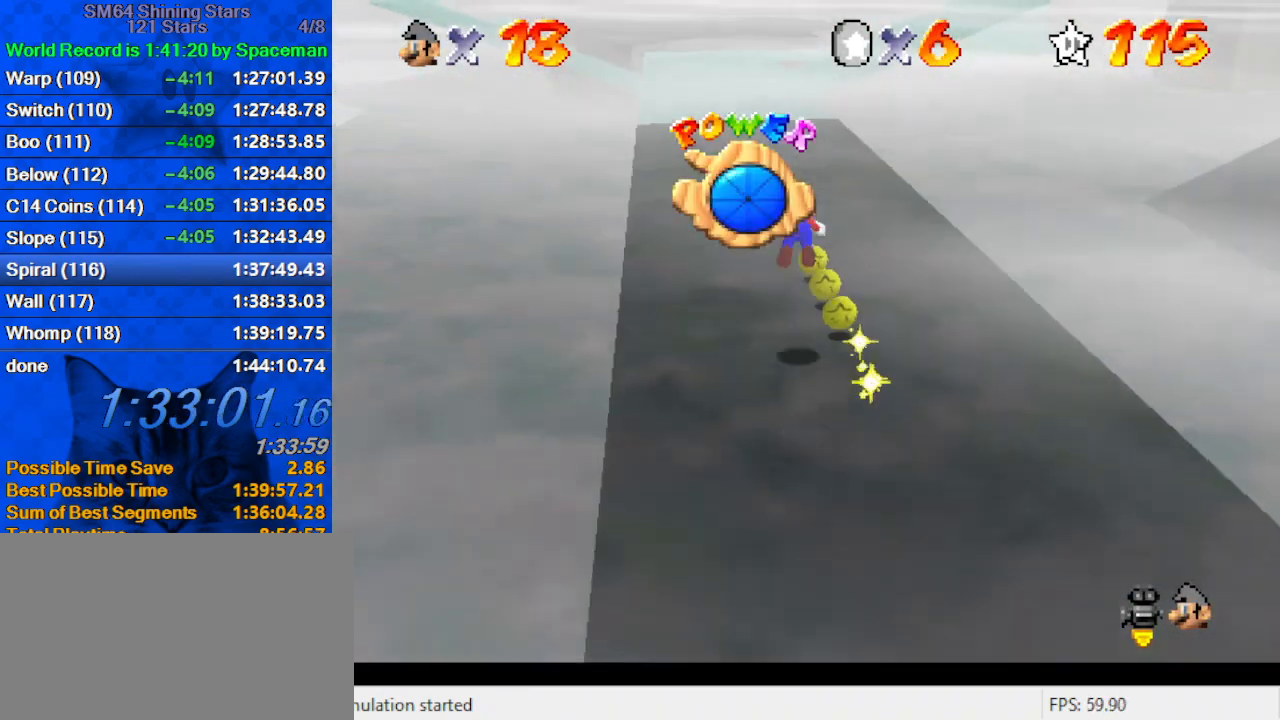
{"keys": ["a", "up"], "events": [[133, "ctrl", "up"], [133, "shift", "up"], [300, "a", "down"], [400, "a", "up"], [500, "a", "down"]]}
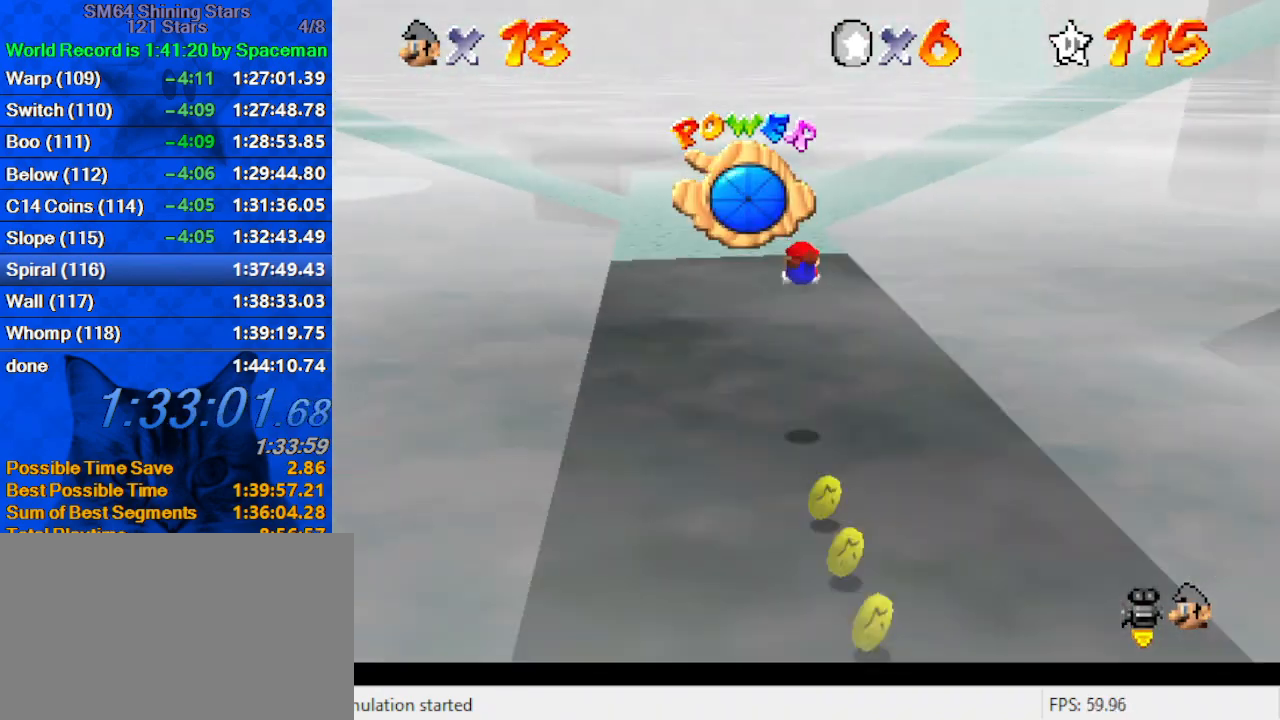
{"keys": ["ctrl", "left", "shift", "up"], "events": [[133, "a", "up"], [367, "ctrl", "down"], [367, "left", "down"], [367, "shift", "down"]]}
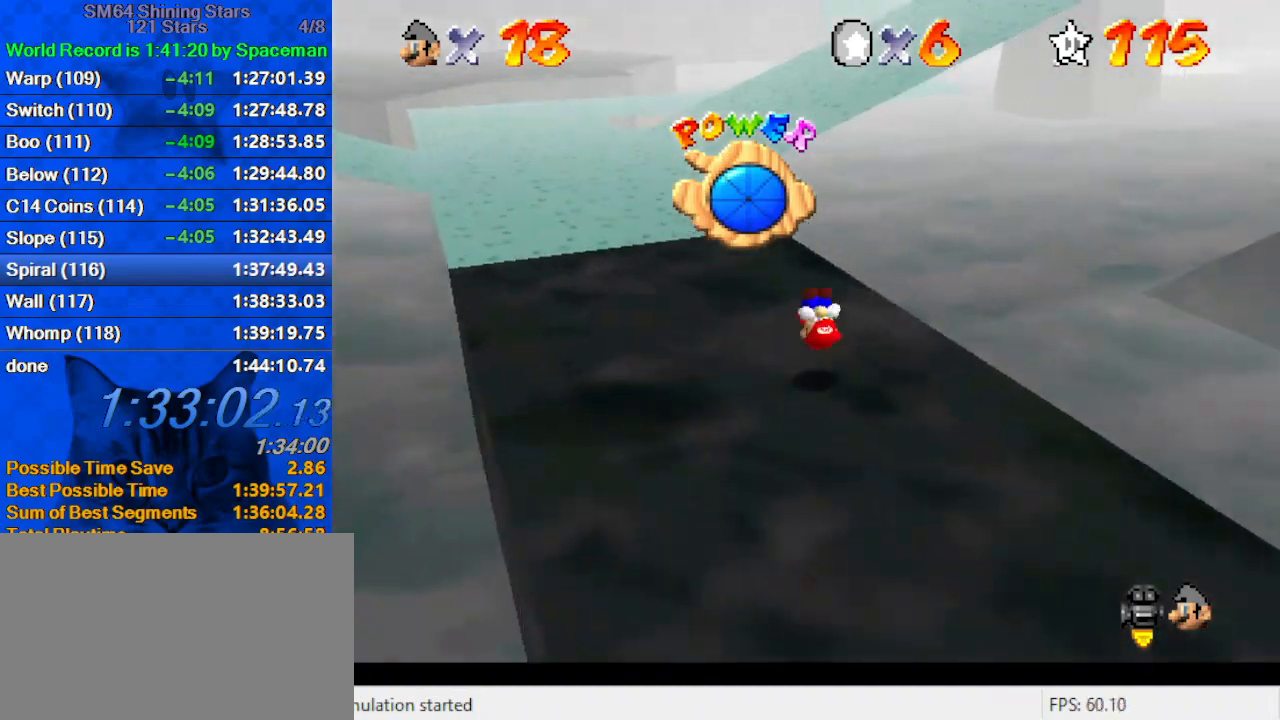
{"keys": ["up"], "events": [[67, "ctrl", "up"], [67, "shift", "up"], [167, "a", "down"], [300, "a", "up"], [333, "a", "down"], [467, "a", "up"], [467, "left", "up"]]}
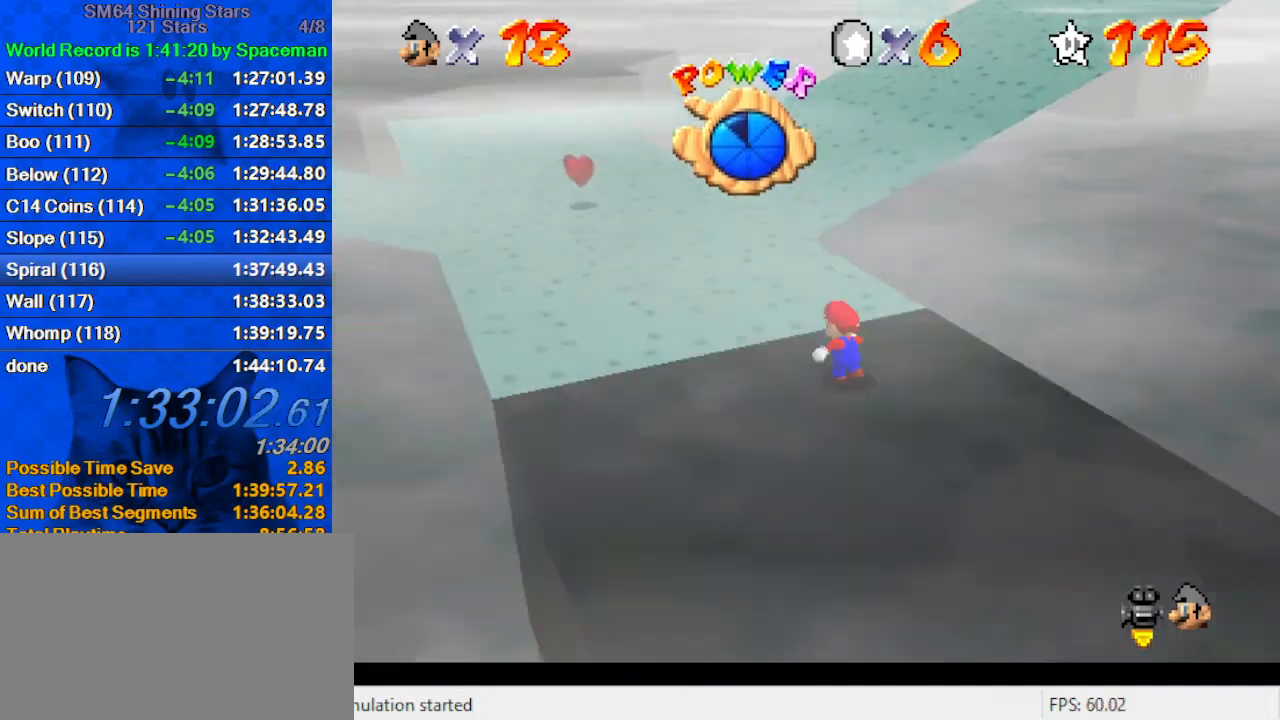
{"keys": ["a", "up"], "events": [[167, "y", "down"], [200, "shift", "down"], [367, "y", "up"], [400, "shift", "up"], [433, "a", "down"]]}
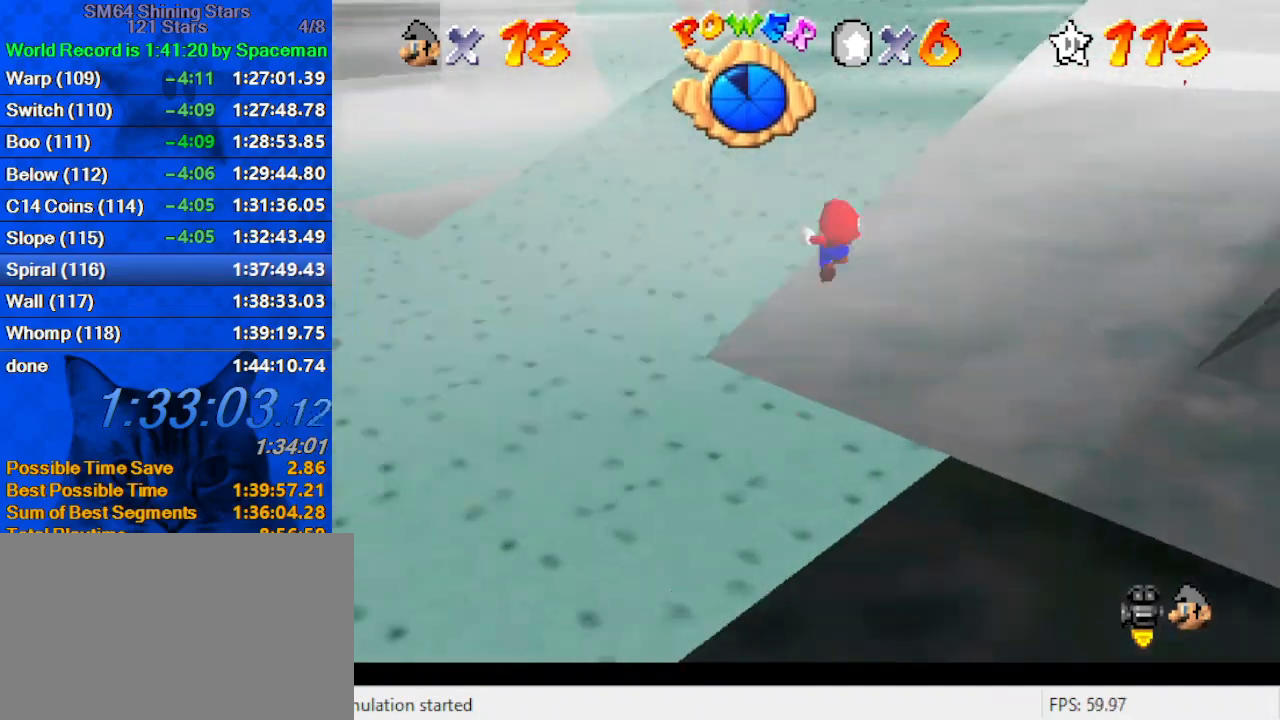
{"keys": ["up"], "events": [[133, "a", "up"], [167, "a", "down"], [333, "a", "up"], [400, "a", "down"], [500, "a", "up"]]}
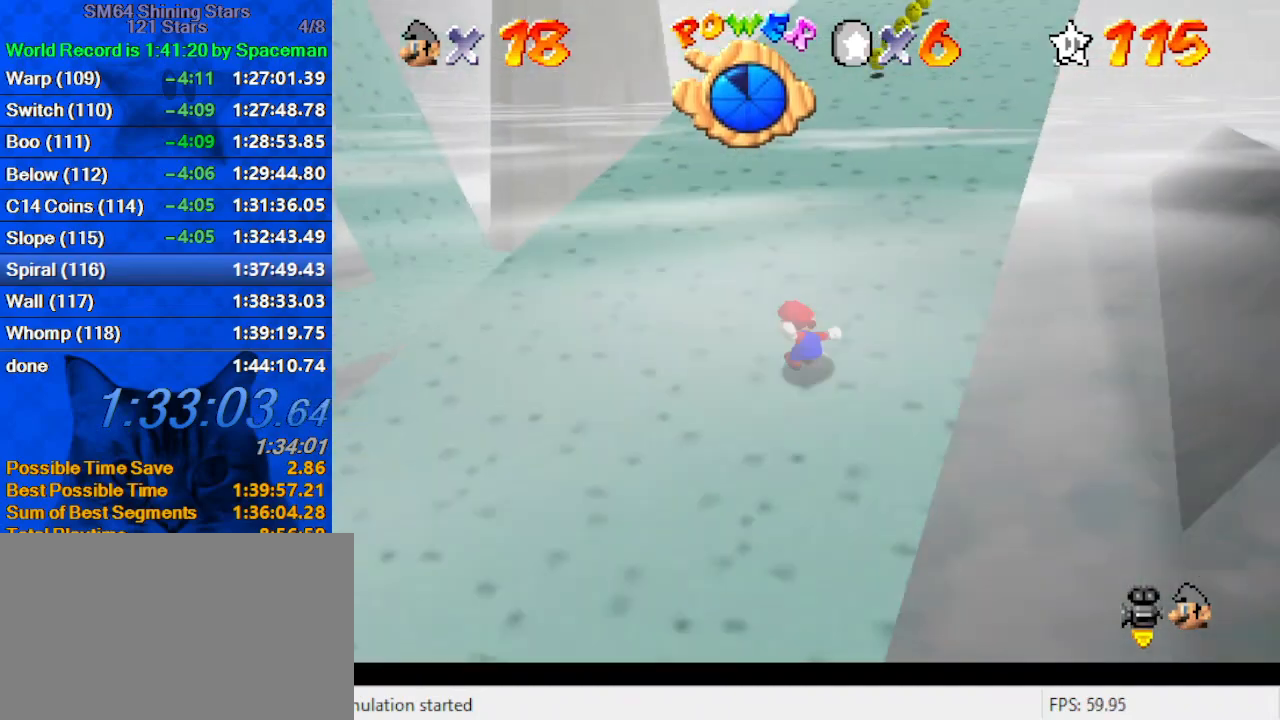
{"keys": ["ctrl", "shift", "up"], "events": [[67, "a", "down"], [200, "a", "up"], [367, "ctrl", "down"], [367, "shift", "down"]]}
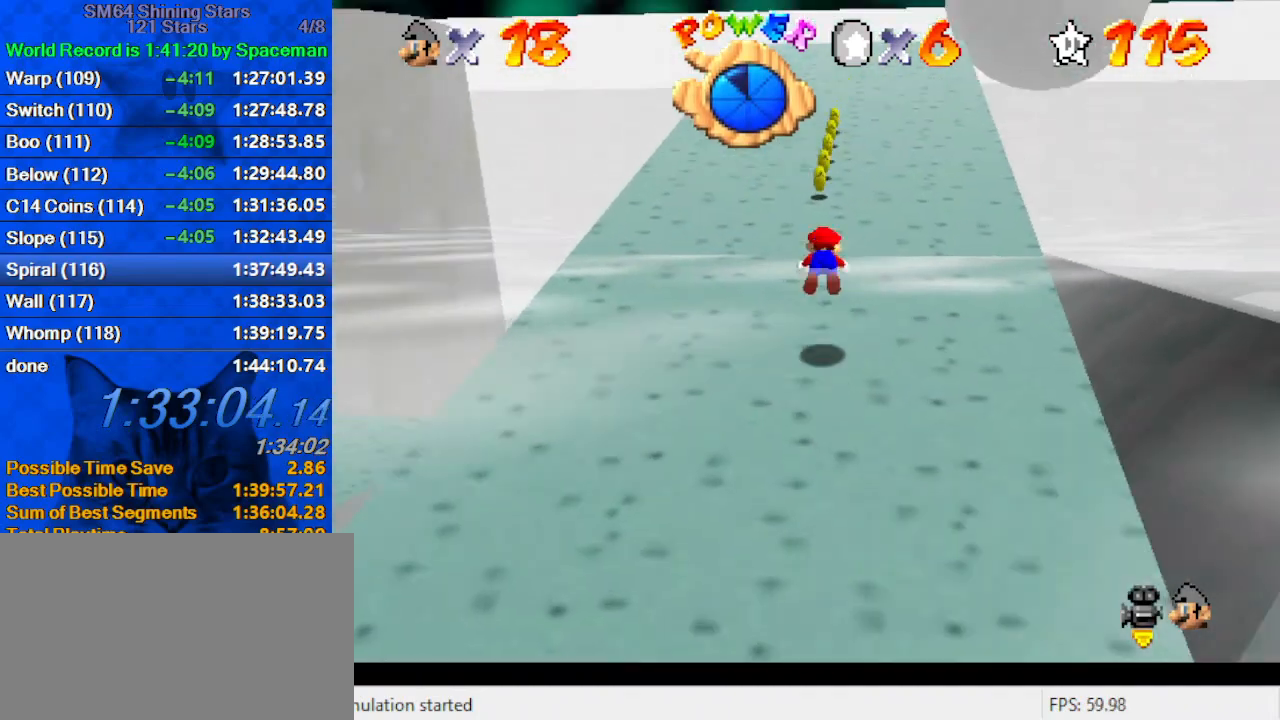
{"keys": ["up"], "events": [[67, "ctrl", "up"], [67, "shift", "up"]]}
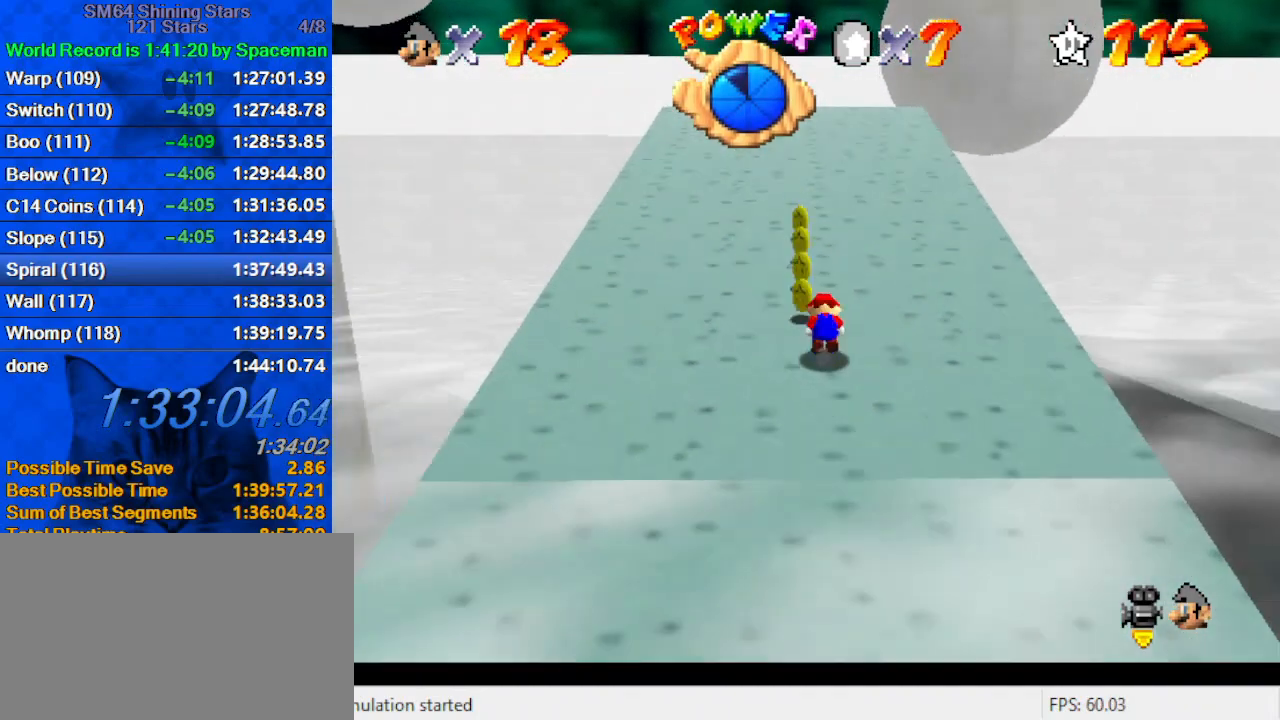
{"keys": ["ctrl", "up"], "events": [[33, "ctrl", "down"], [33, "shift", "down"], [200, "ctrl", "up"], [200, "shift", "up"], [367, "ctrl", "down"], [367, "shift", "down"], [500, "shift", "up"]]}
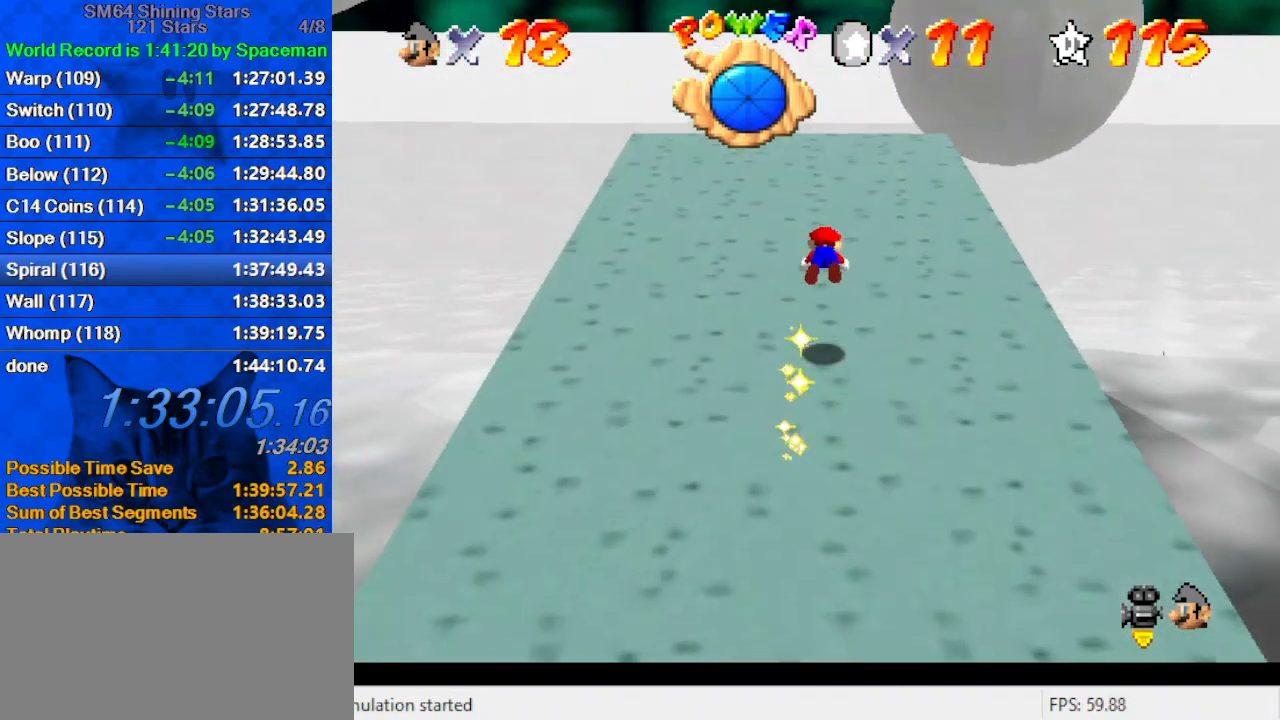
{"keys": ["up"], "events": [[33, "ctrl", "up"], [100, "d", "down"], [133, "d", "up"], [233, "d", "down"], [367, "d", "up"]]}
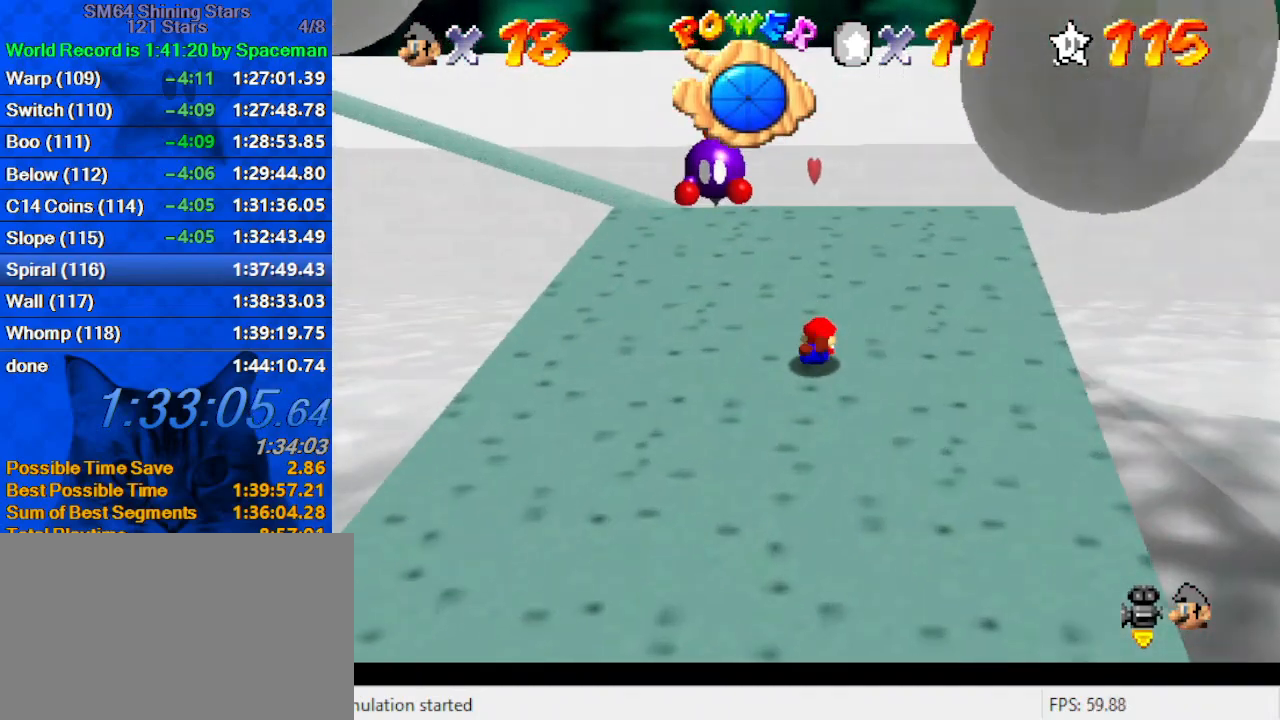
{"keys": ["right", "up"], "events": [[67, "ctrl", "down"], [67, "right", "down"], [67, "shift", "down"], [200, "ctrl", "up"], [200, "shift", "up"], [300, "d", "down"], [433, "d", "up"]]}